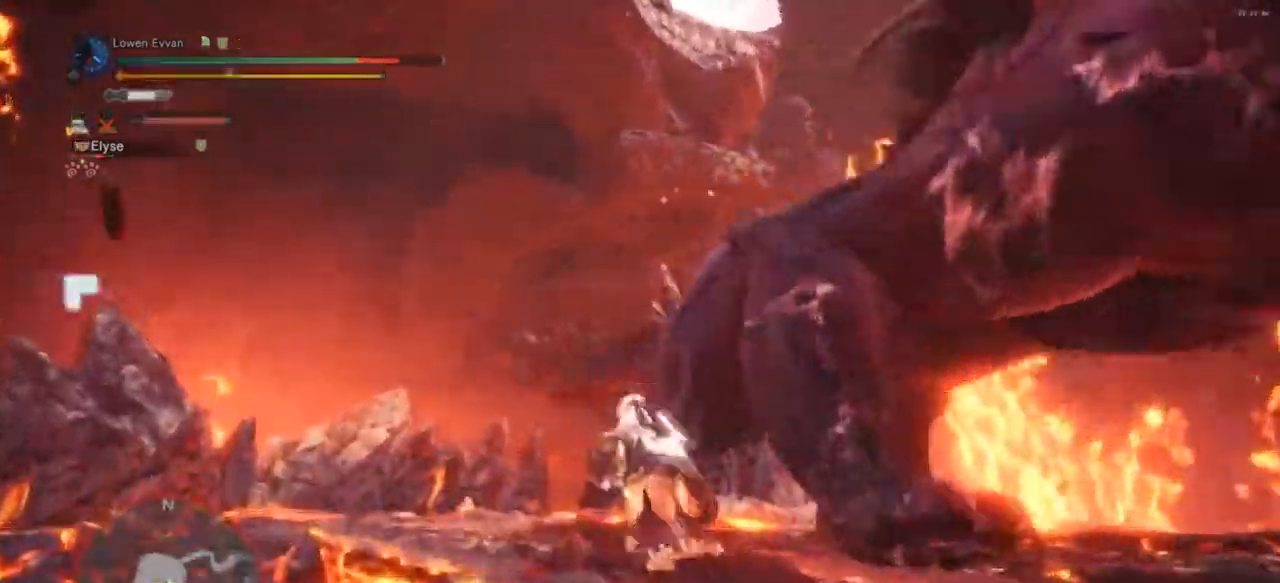
Gameplay with a controller (PlayStation layout); each line is a JSON object with the inputs held at the frame after it. "events" lists button and stick changes between this image and that frame as [ms after this image, input, new state], when the widget could be followed in between. Not read: L3.
{"buttons": ["R1"], "left_stick": "up-left", "right_stick": "down-right", "events": [[233, "R1", "down"], [400, "right_stick", "down-right"]]}
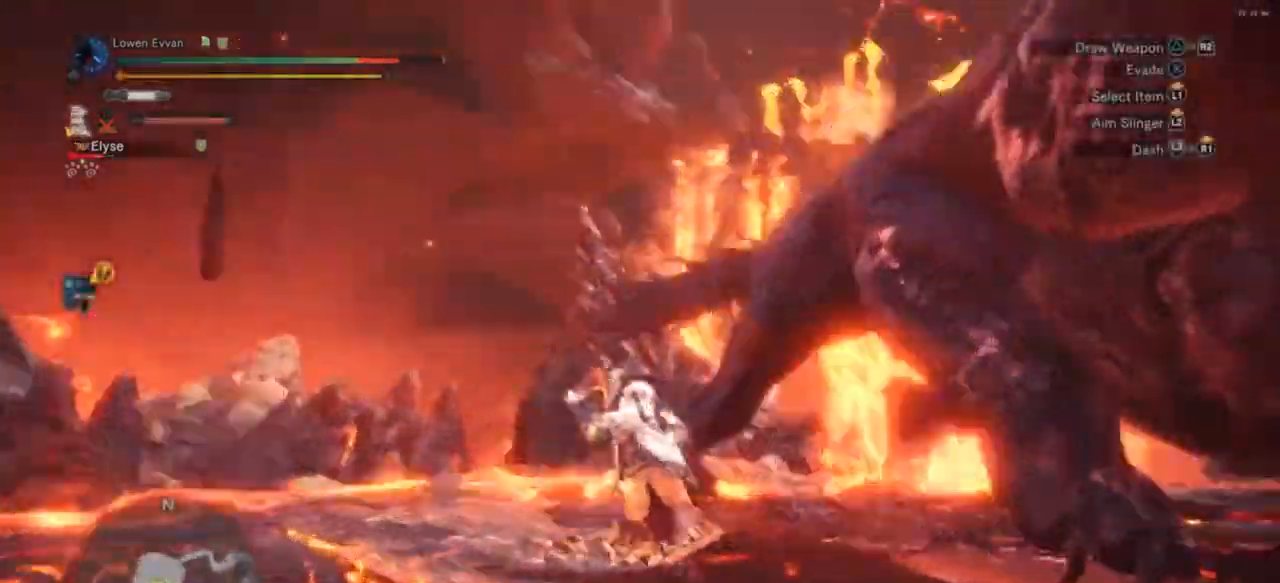
{"buttons": ["R1"], "left_stick": "left", "right_stick": "center"}
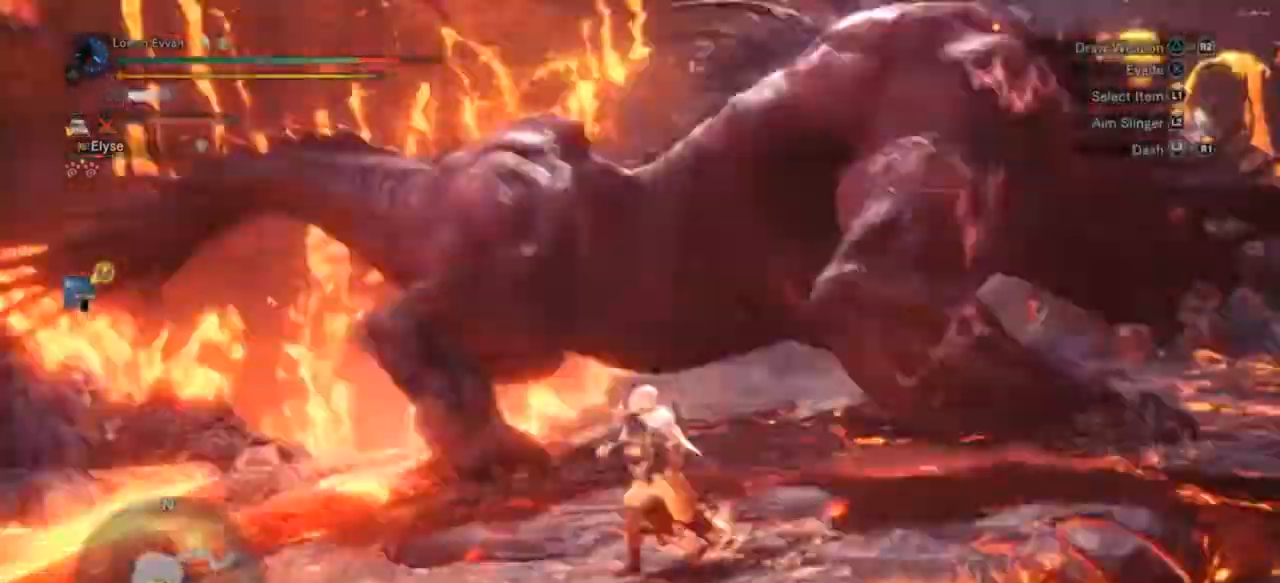
{"buttons": ["CROSS", "R1"], "left_stick": "down", "right_stick": "center", "events": [[133, "CROSS", "down"], [133, "right_stick", "right"], [167, "left_stick", "down-left"], [367, "right_stick", "center"], [400, "left_stick", "down"]]}
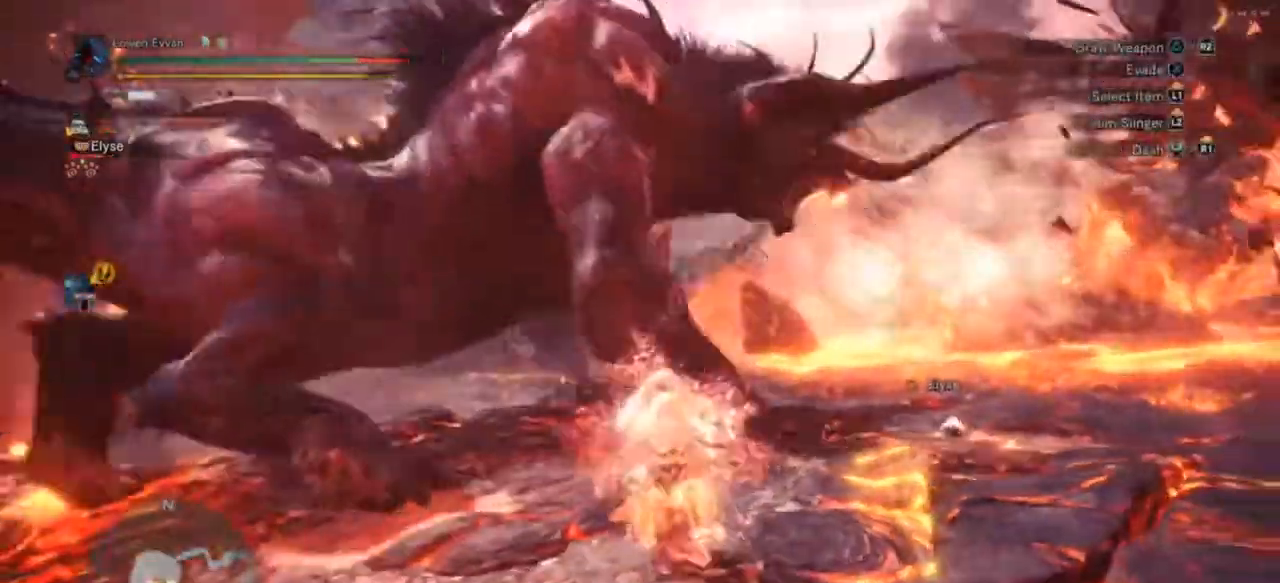
{"buttons": ["CROSS"], "left_stick": "down", "right_stick": "center", "events": [[467, "R1", "up"]]}
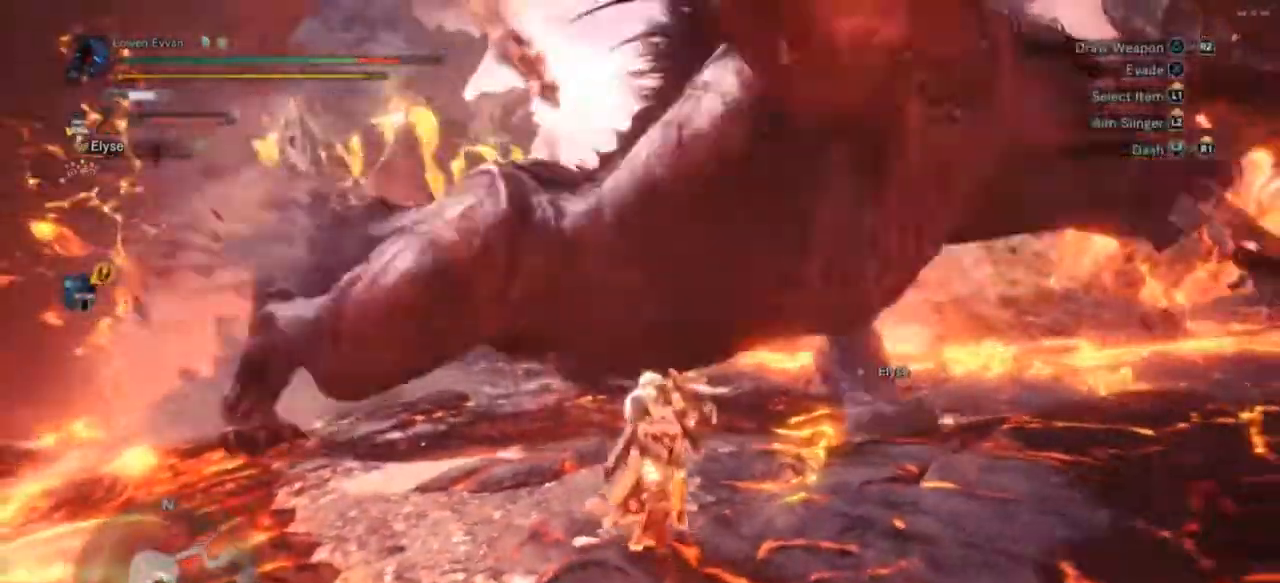
{"buttons": [], "left_stick": "up-right", "right_stick": "center", "events": [[67, "CROSS", "up"], [67, "left_stick", "down-right"], [200, "left_stick", "right"], [333, "left_stick", "up-right"]]}
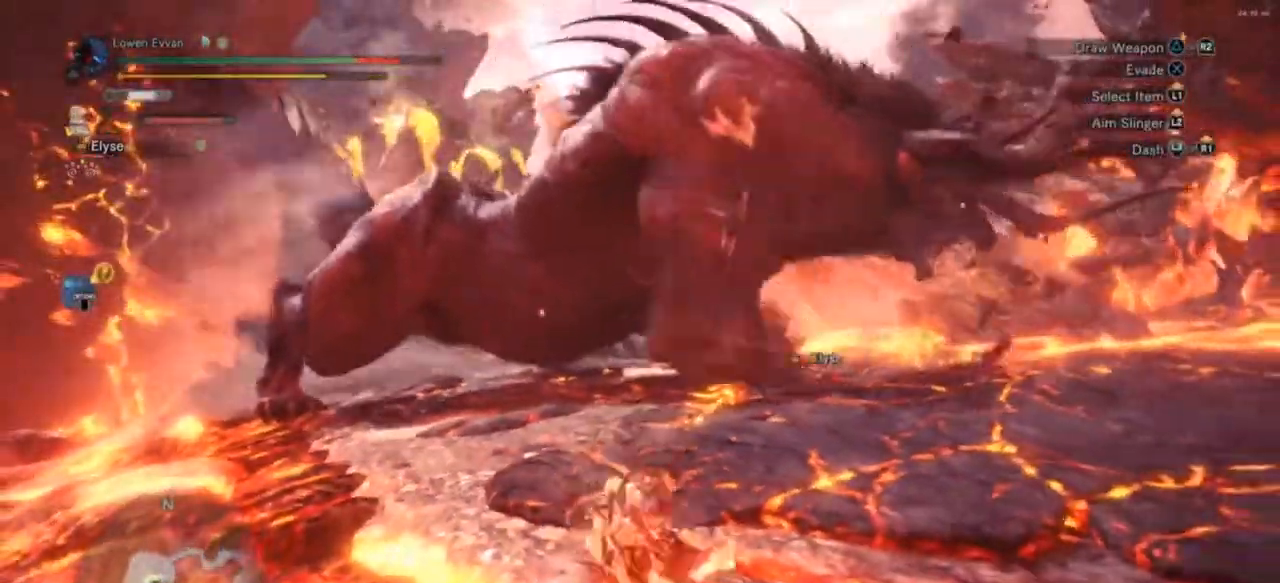
{"buttons": [], "left_stick": "up-right", "right_stick": "center", "events": []}
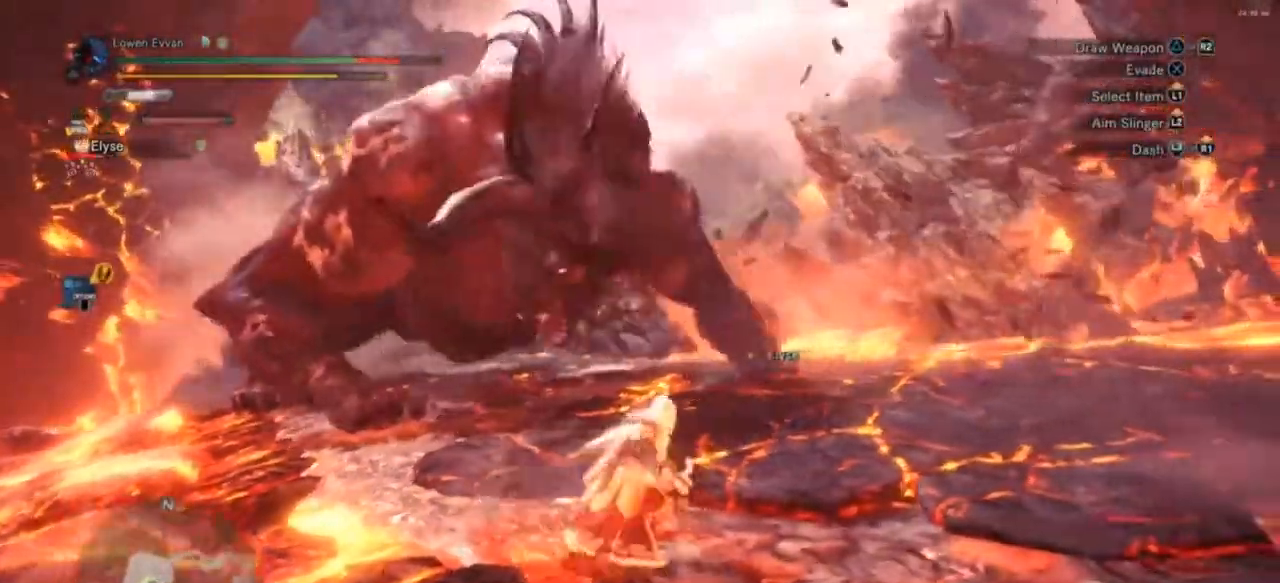
{"buttons": [], "left_stick": "up-right", "right_stick": "center", "events": []}
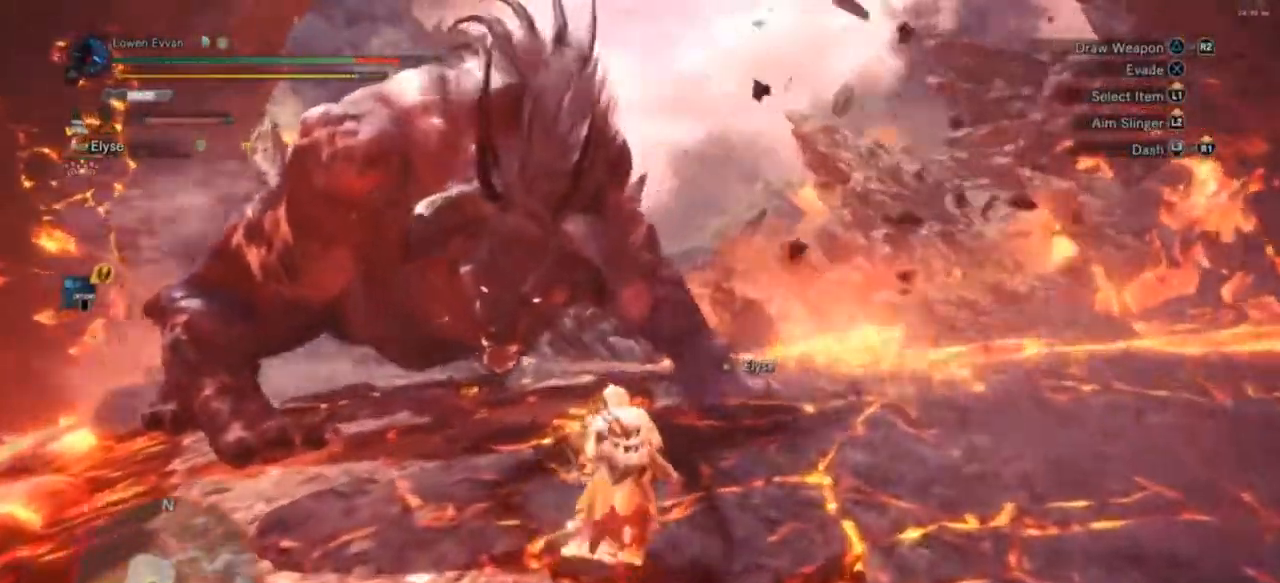
{"buttons": [], "left_stick": "up", "right_stick": "center", "events": [[100, "right_stick", "down-left"], [167, "right_stick", "left"], [333, "right_stick", "center"], [400, "left_stick", "up"]]}
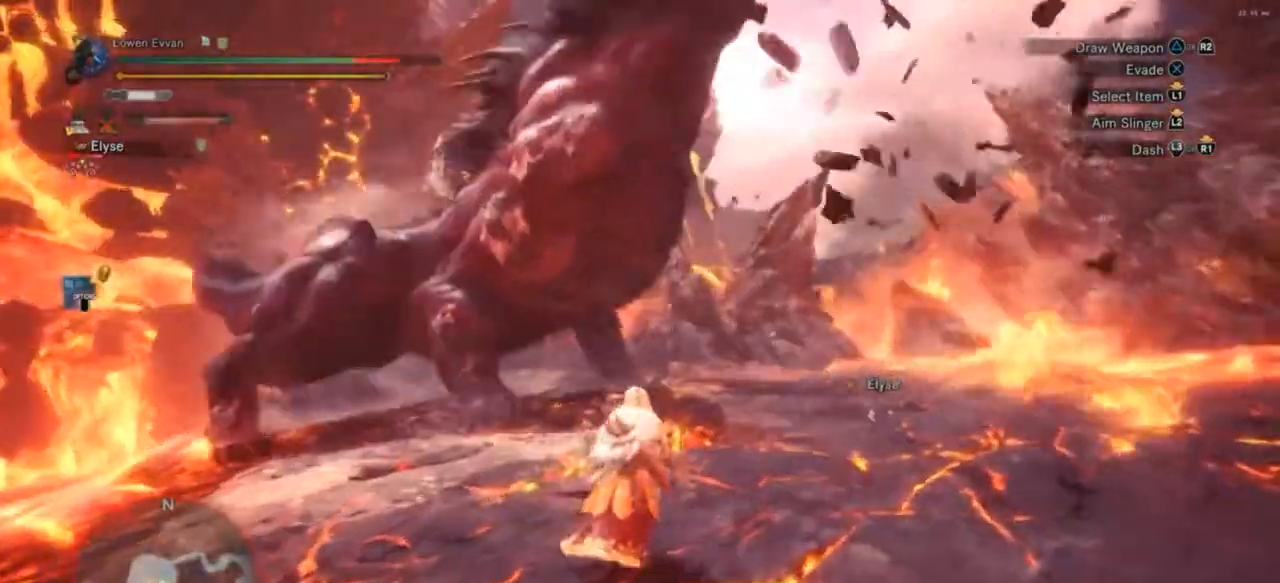
{"buttons": [], "left_stick": "up-left", "right_stick": "center", "events": [[233, "left_stick", "left"], [467, "left_stick", "up-left"]]}
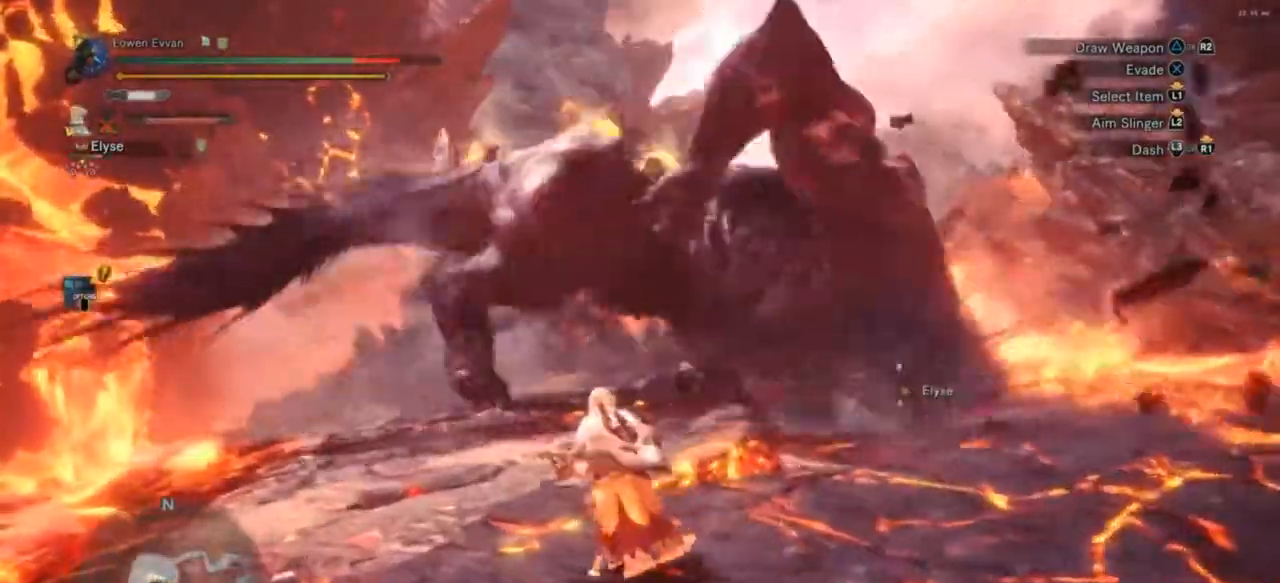
{"buttons": [], "left_stick": "up-left", "right_stick": "center", "events": [[333, "SQUARE", "down"], [433, "SQUARE", "up"]]}
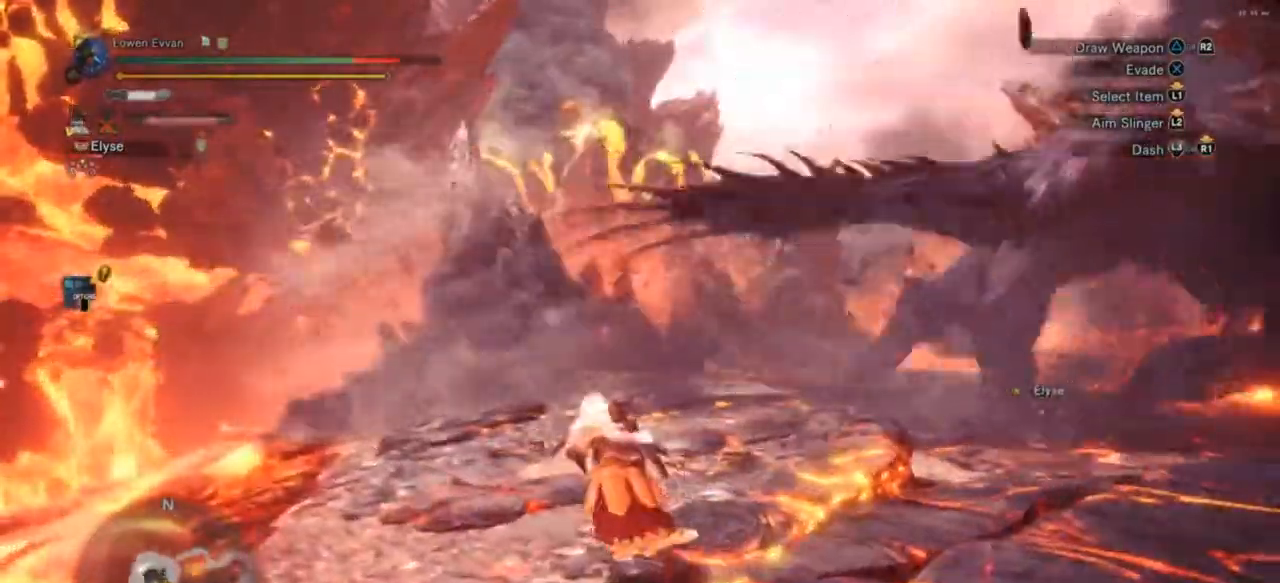
{"buttons": ["R1"], "left_stick": "up-left", "right_stick": "right", "events": [[133, "R1", "down"], [200, "right_stick", "right"]]}
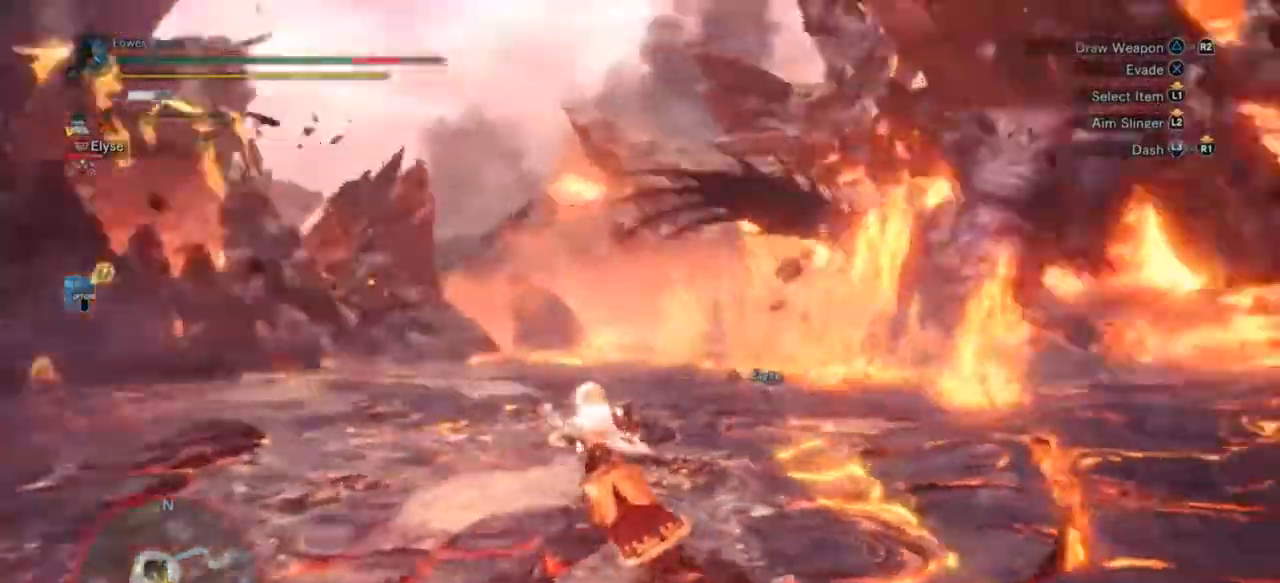
{"buttons": ["R1"], "left_stick": "up-left", "right_stick": "center", "events": [[167, "right_stick", "center"]]}
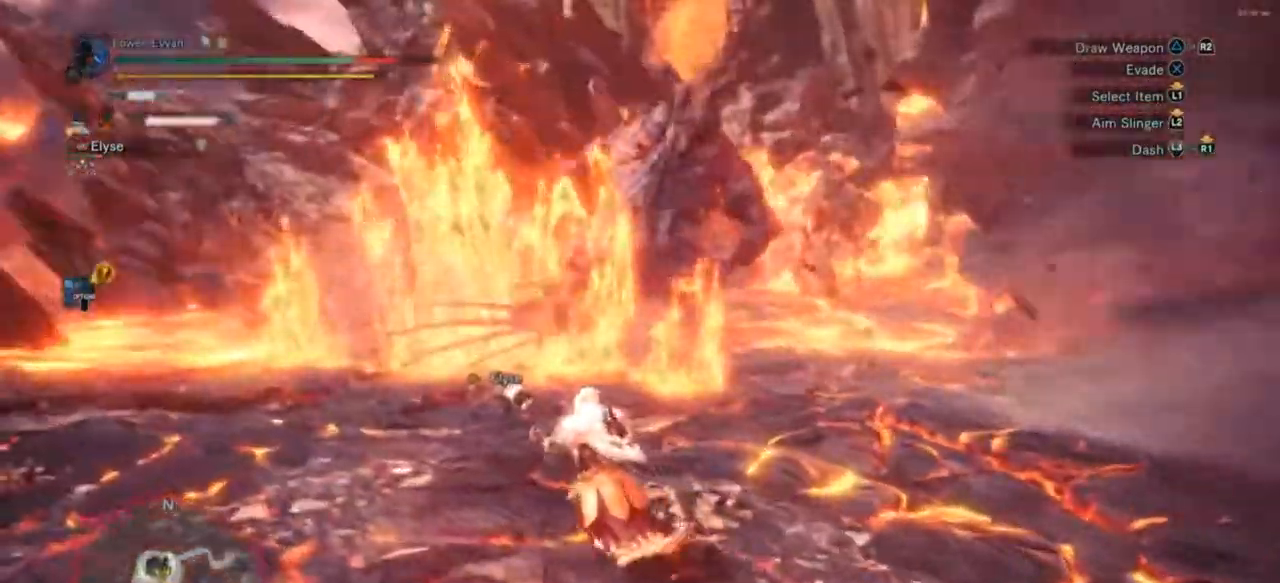
{"buttons": ["R1"], "left_stick": "up-left", "right_stick": "down-right", "events": [[200, "right_stick", "down"], [333, "right_stick", "down-right"]]}
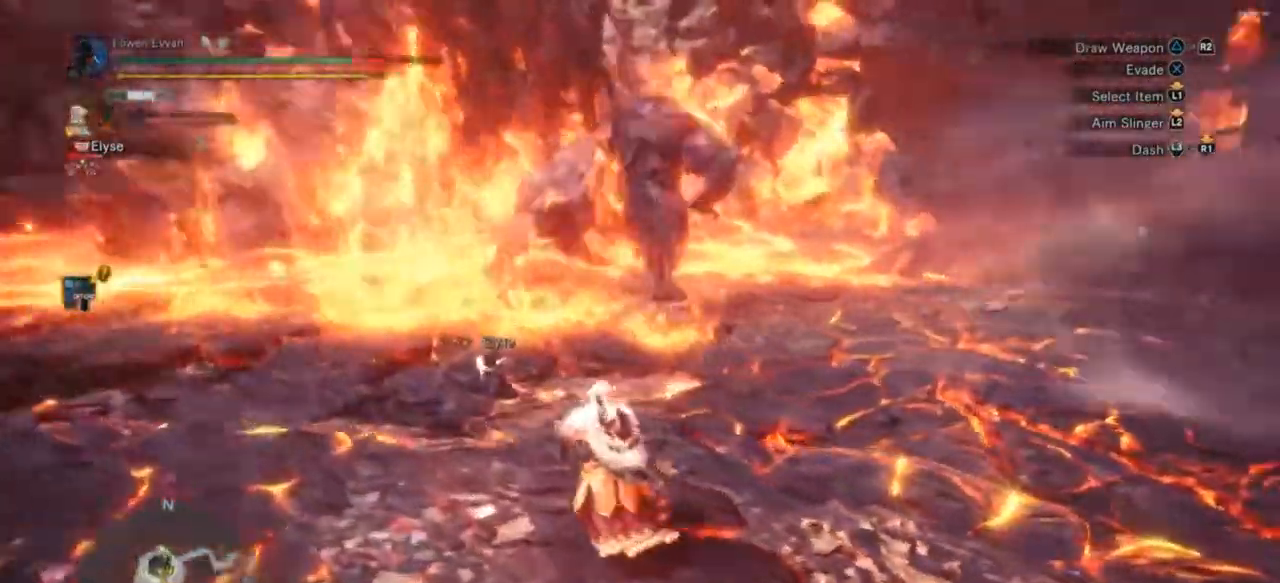
{"buttons": ["R1"], "left_stick": "up-right", "right_stick": "center", "events": [[33, "left_stick", "up"], [167, "left_stick", "up-right"], [233, "right_stick", "center"]]}
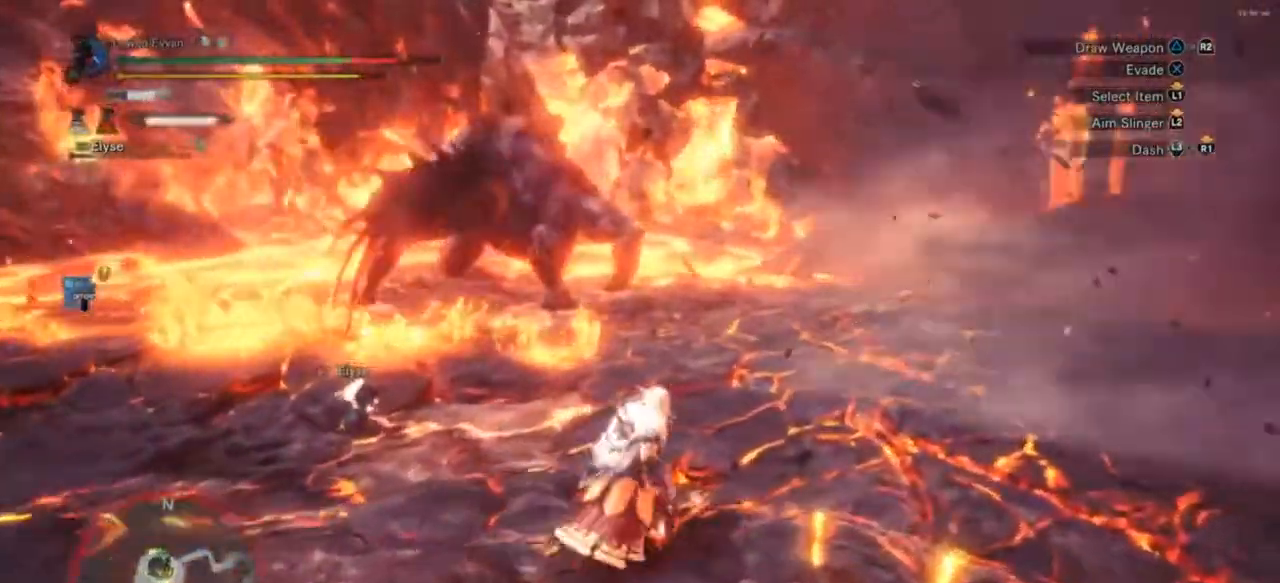
{"buttons": ["R1"], "left_stick": "up", "right_stick": "center", "events": [[267, "left_stick", "up"]]}
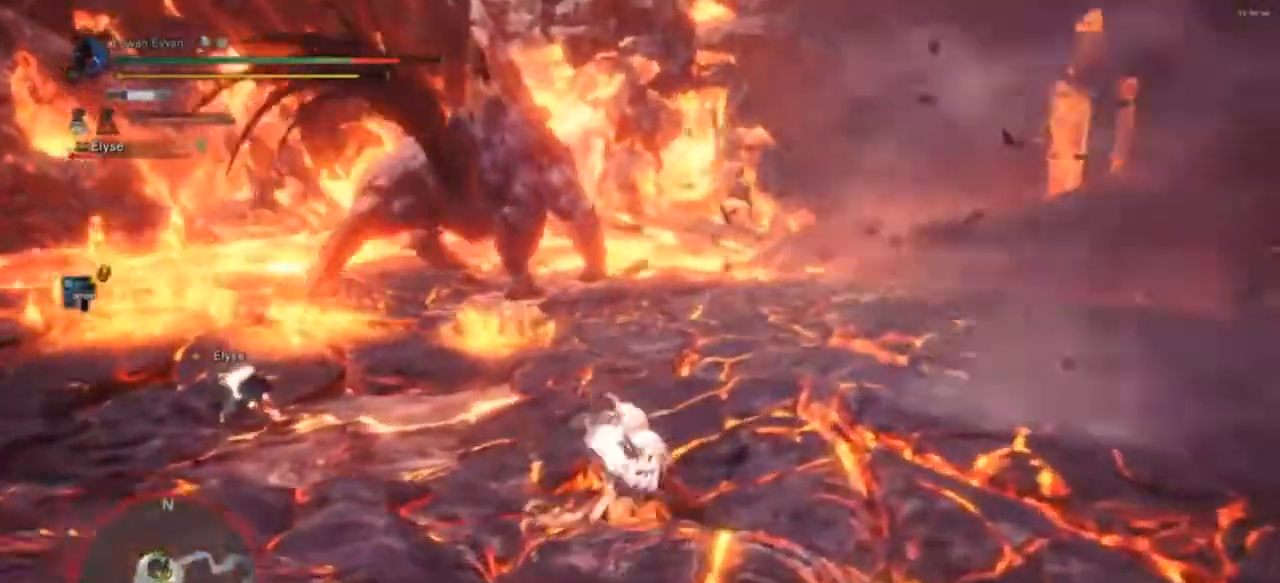
{"buttons": ["R1"], "left_stick": "up", "right_stick": "center", "events": []}
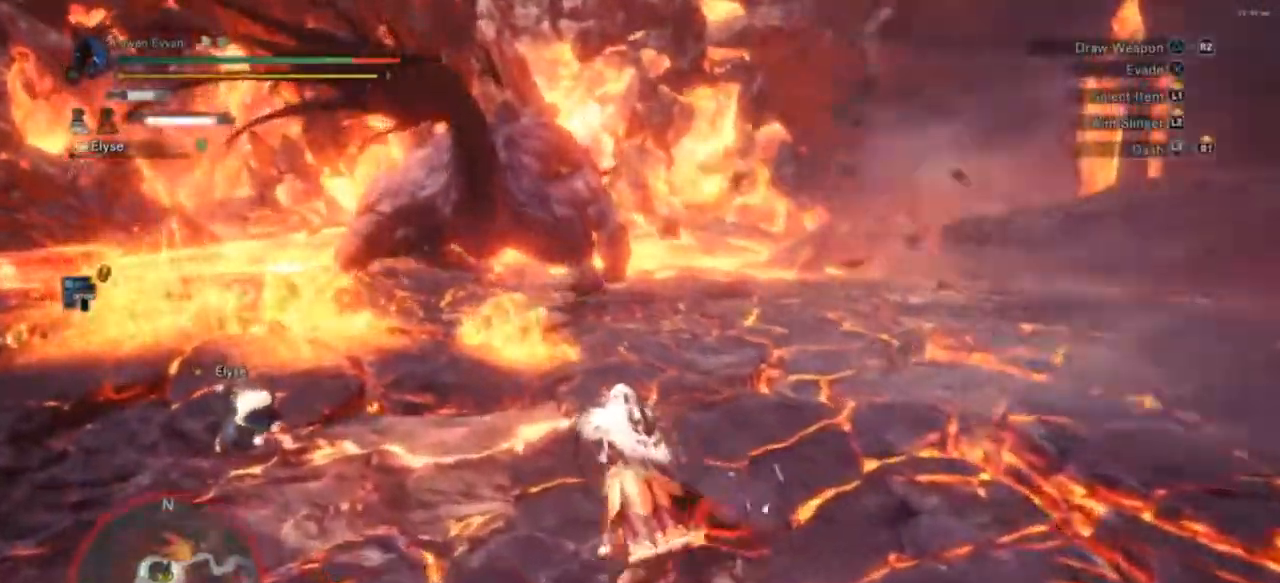
{"buttons": ["R1"], "left_stick": "up", "right_stick": "center", "events": []}
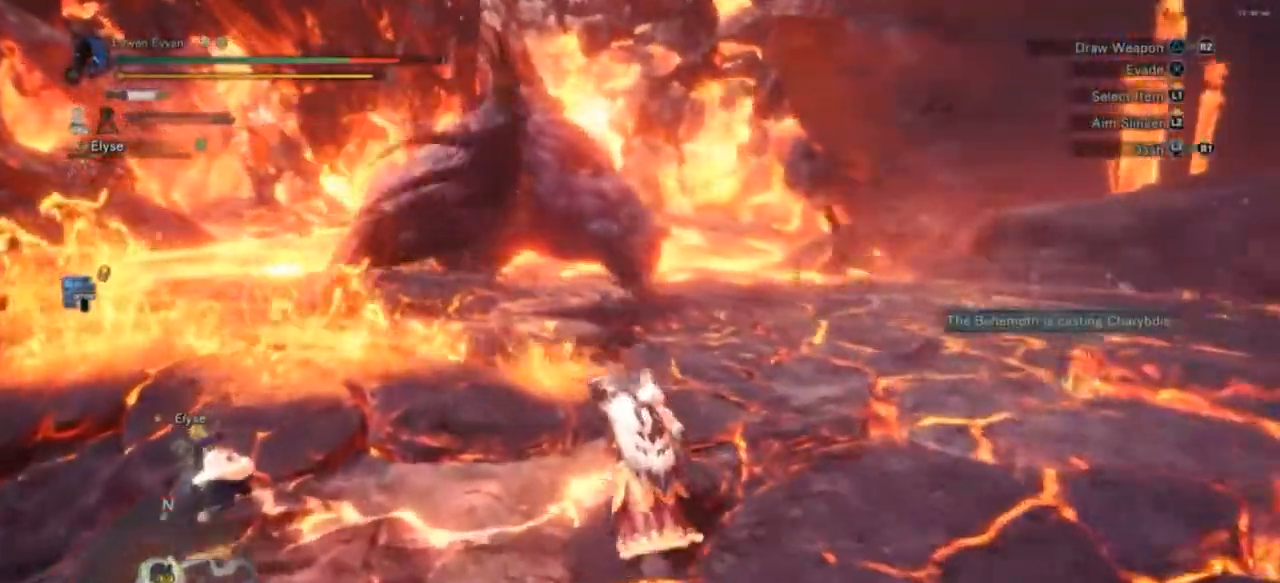
{"buttons": ["R1"], "left_stick": "up", "right_stick": "center", "events": []}
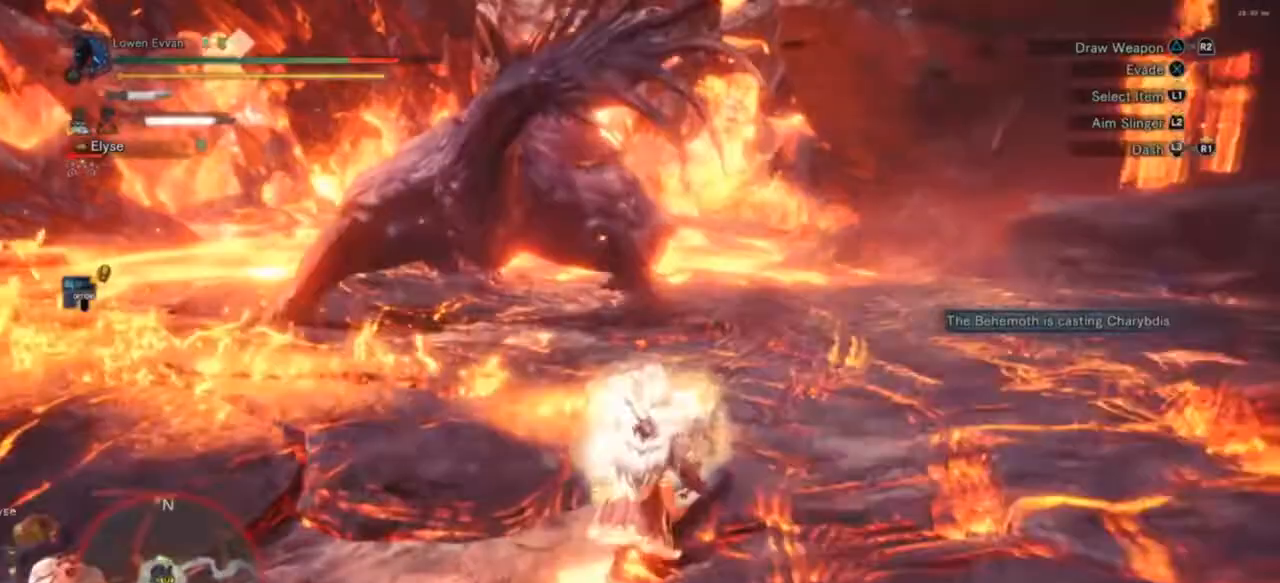
{"buttons": ["R1"], "left_stick": "up", "right_stick": "center", "events": []}
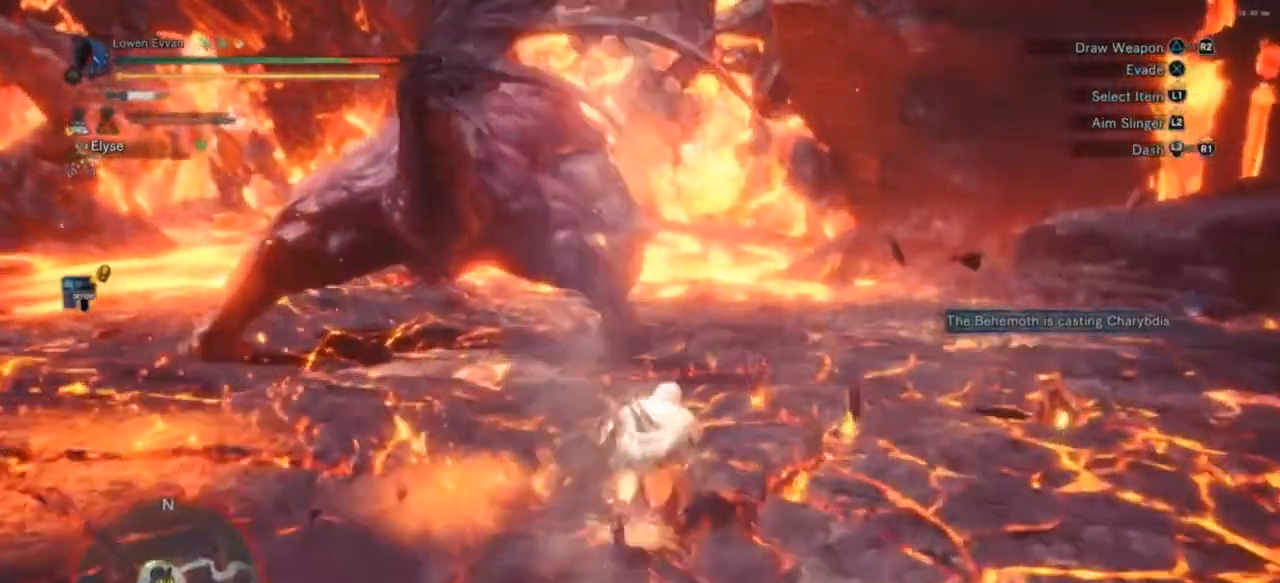
{"buttons": ["R1"], "left_stick": "up", "right_stick": "up-right", "events": [[433, "right_stick", "up-right"]]}
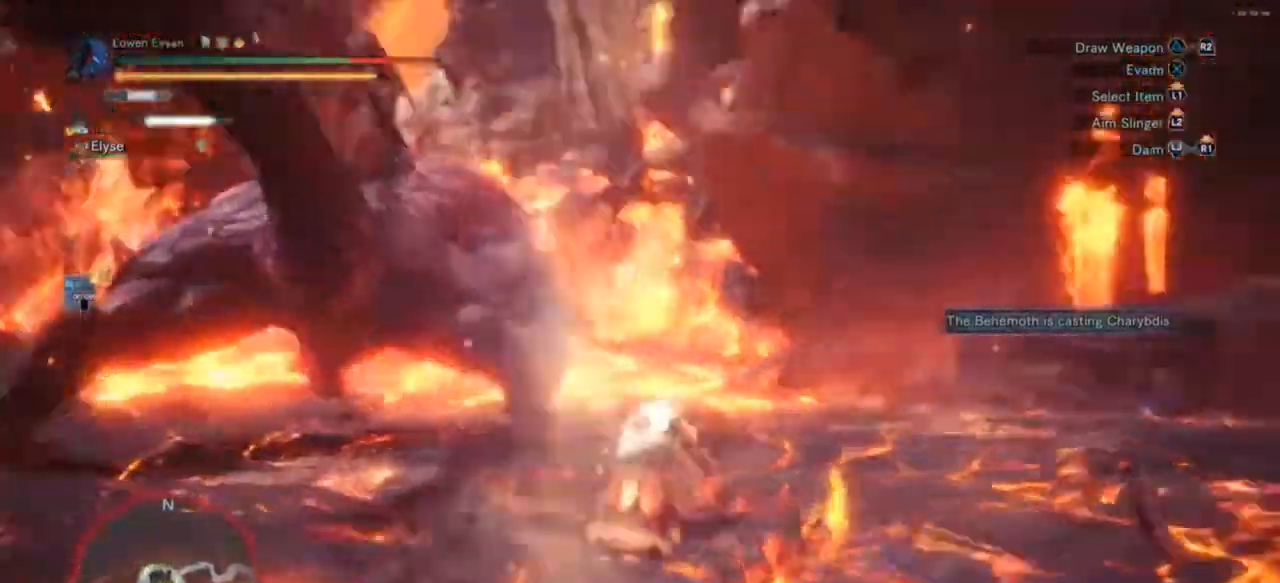
{"buttons": ["L2", "R1"], "left_stick": "up", "right_stick": "center", "events": [[200, "L2", "down"], [300, "right_stick", "center"]]}
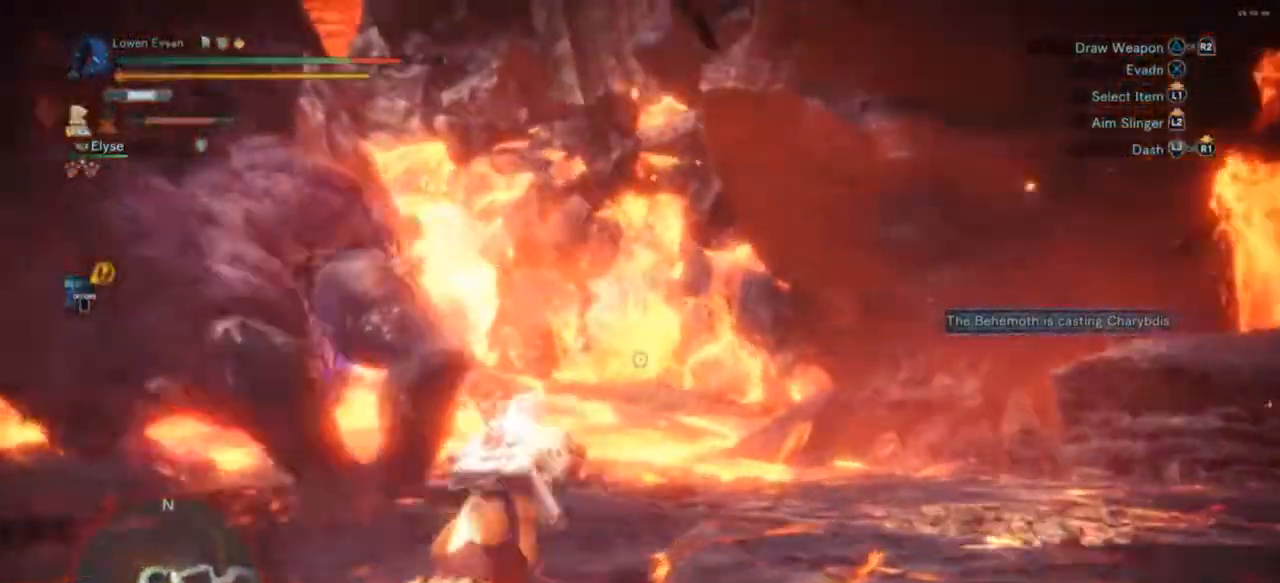
{"buttons": ["R1"], "left_stick": "up", "right_stick": "center", "events": [[100, "R2", "down"], [133, "R2", "up"], [267, "L2", "up"]]}
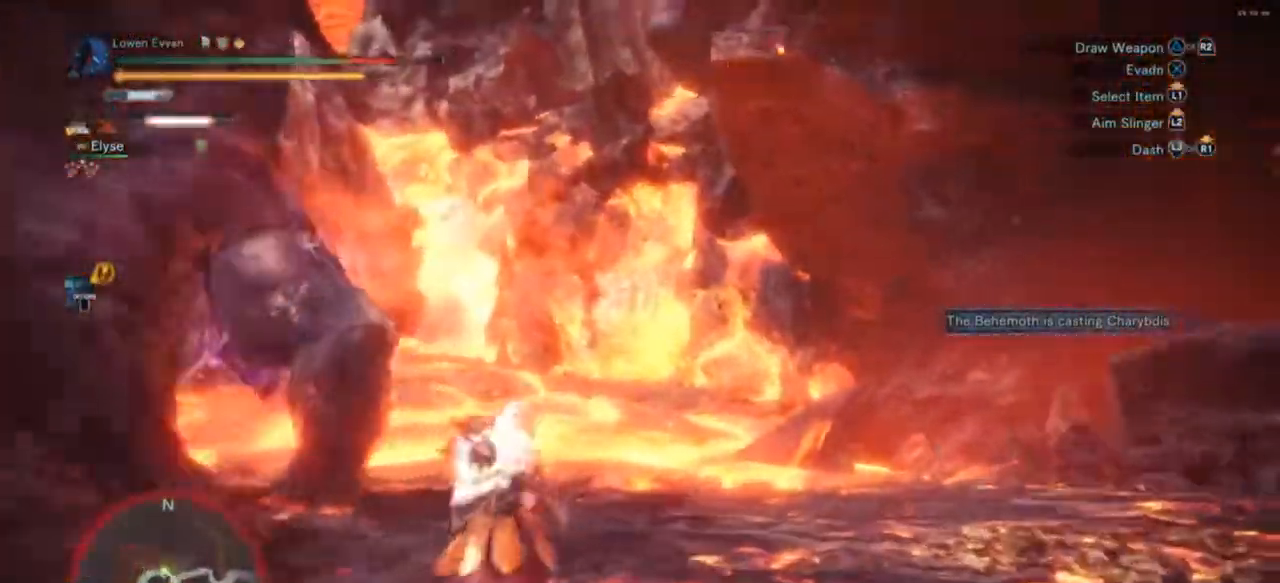
{"buttons": ["R1"], "left_stick": "up", "right_stick": "down-left", "events": [[33, "right_stick", "down-left"]]}